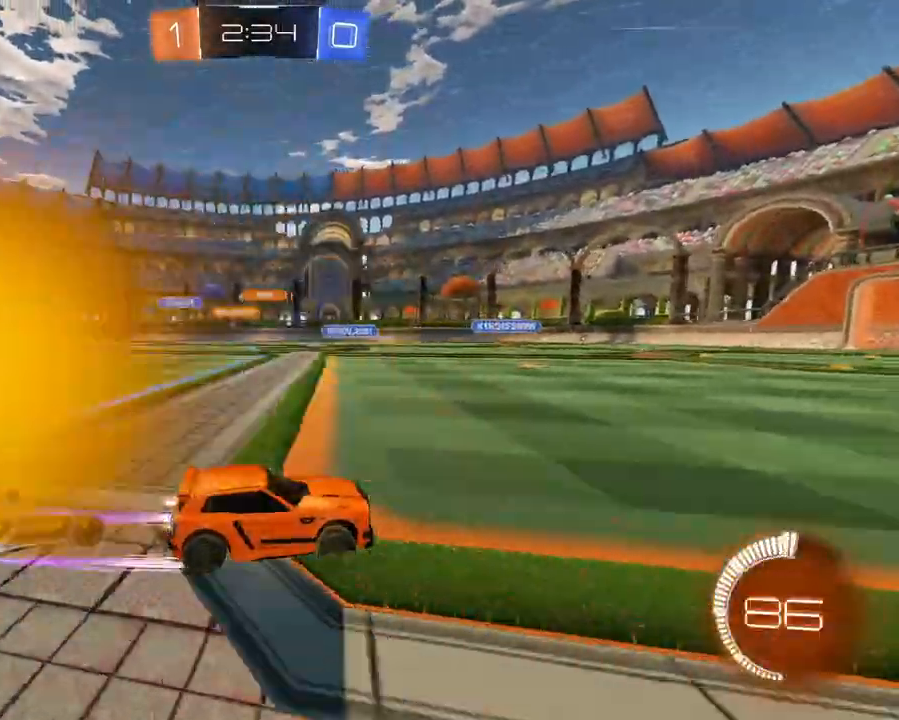
Gameplay with a controller (Xbox layout); each line is a JSON object with the inputs held at the frame after it. "events" lists button and stick changes between this image and that frame as [ms after this image, input, new state], when the widget could be followed in between. Not read: L3 R3.
{"buttons": ["R2"], "left_stick": "center", "right_stick": "center", "events": [[150, "left_stick", "left"], [333, "left_stick", "center"], [383, "L1", "up"]]}
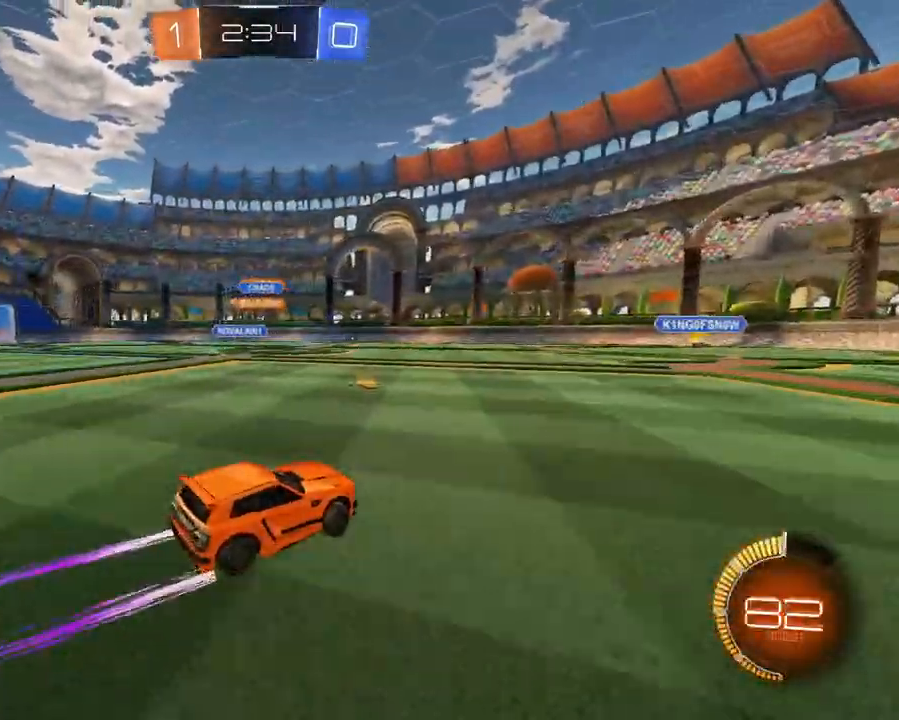
{"buttons": ["R2"], "left_stick": "left", "right_stick": "center", "events": [[83, "left_stick", "left"]]}
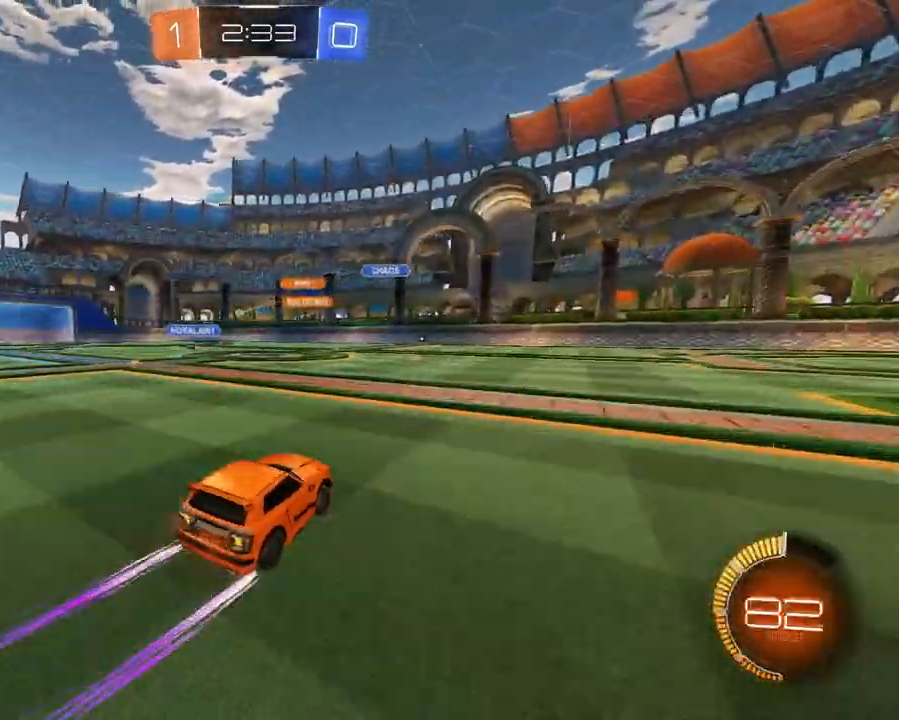
{"buttons": ["L1", "R2"], "left_stick": "right", "right_stick": "center", "events": [[150, "left_stick", "center"], [383, "left_stick", "right"], [467, "L1", "down"]]}
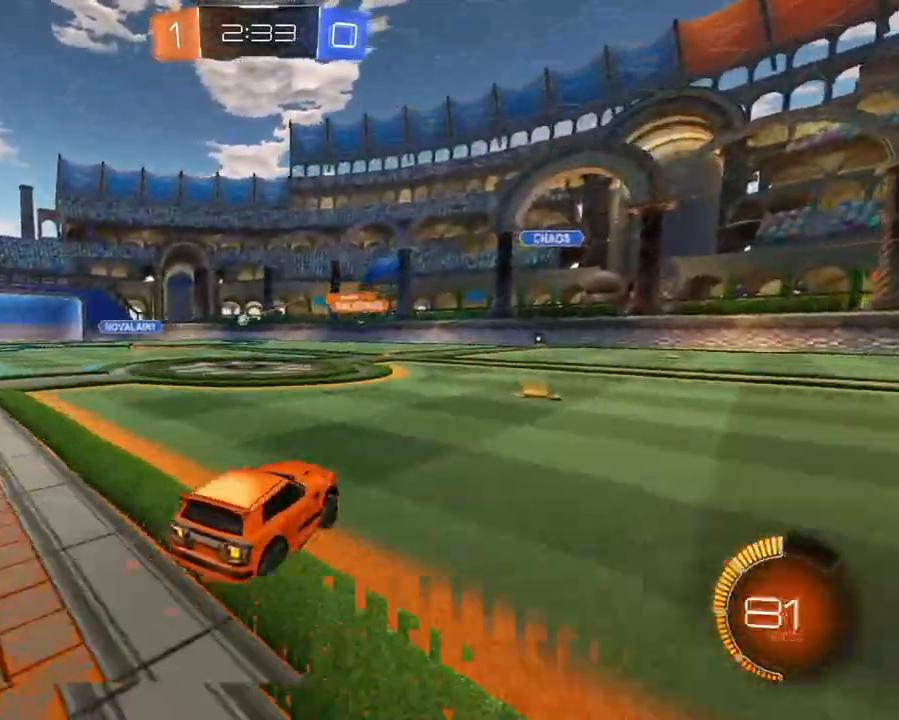
{"buttons": ["R2"], "left_stick": "down-left", "right_stick": "center", "events": [[83, "left_stick", "up"], [150, "left_stick", "up-left"], [284, "L1", "up"], [350, "left_stick", "left"], [484, "left_stick", "down-left"]]}
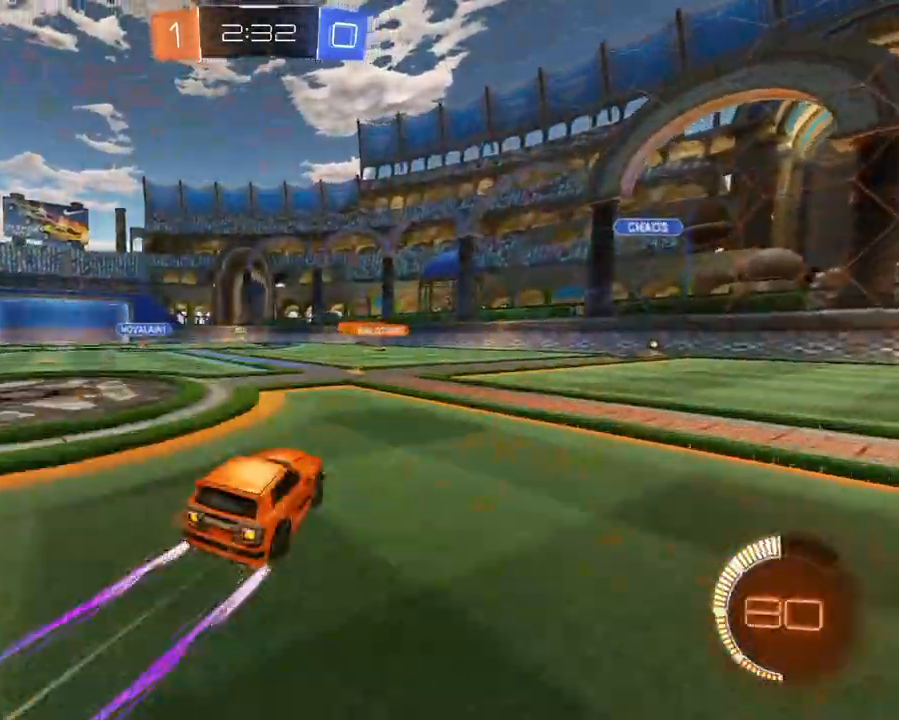
{"buttons": ["X", "L1", "R2"], "left_stick": "right", "right_stick": "center", "events": [[133, "left_stick", "center"], [283, "left_stick", "right"], [300, "L1", "down"], [450, "X", "down"]]}
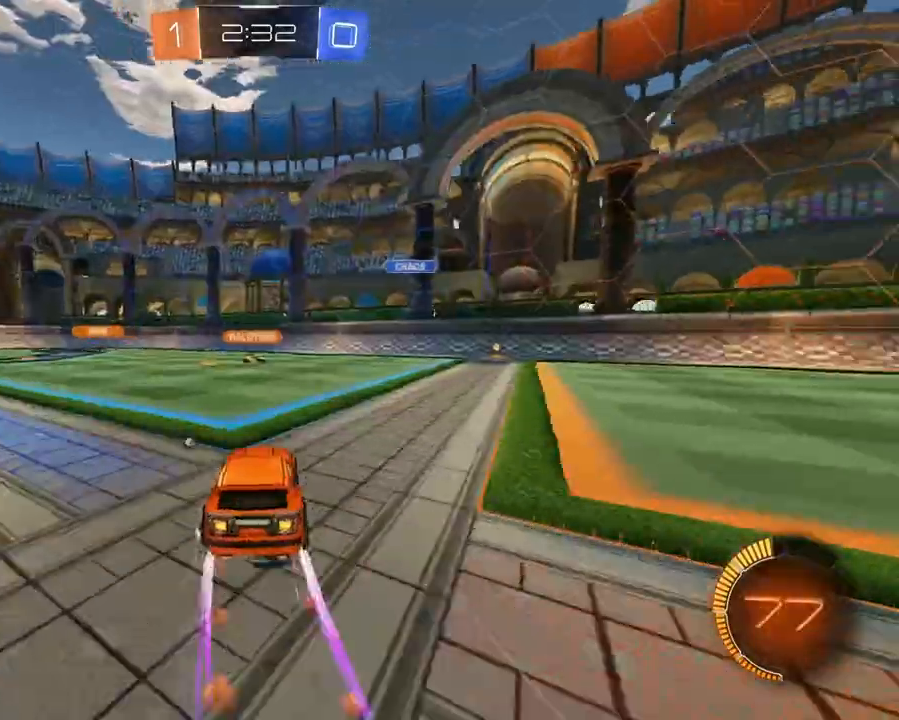
{"buttons": ["R2"], "left_stick": "right", "right_stick": "center", "events": [[67, "X", "up"], [434, "L1", "up"]]}
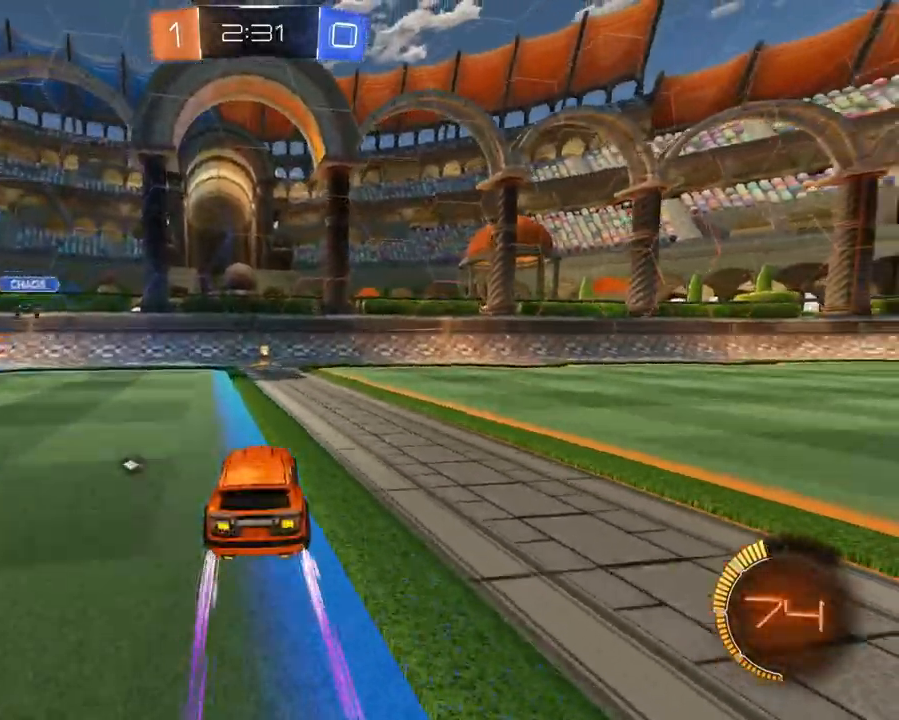
{"buttons": ["R1", "R2"], "left_stick": "right", "right_stick": "center", "events": [[66, "left_stick", "center"], [166, "left_stick", "left"], [283, "X", "down"], [300, "left_stick", "center"], [367, "X", "up"], [367, "left_stick", "right"], [467, "R1", "down"]]}
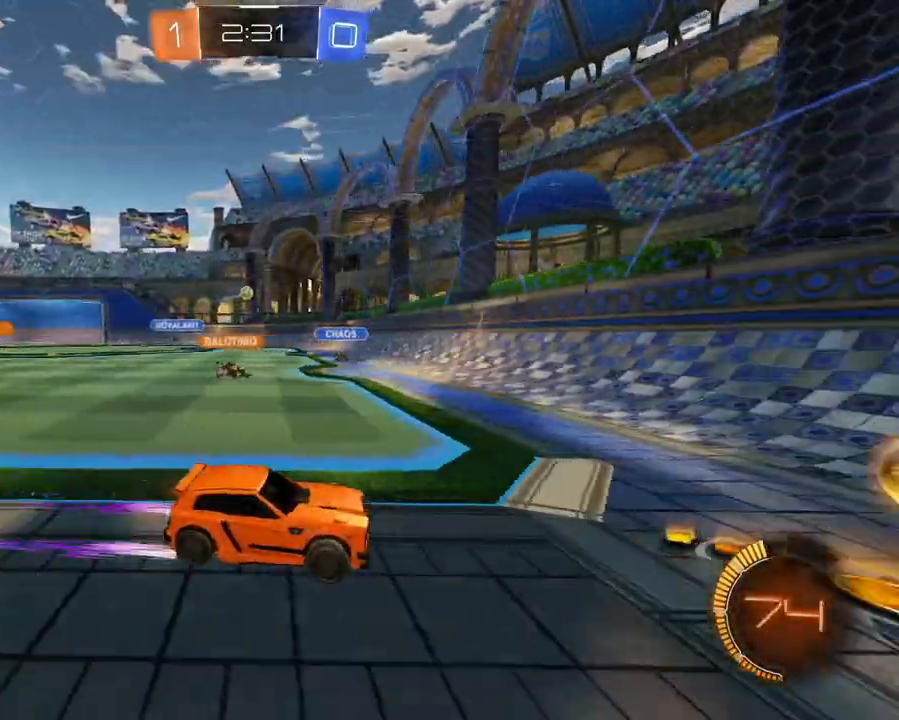
{"buttons": ["R2"], "left_stick": "right", "right_stick": "center", "events": [[17, "R1", "up"], [300, "L1", "down"], [417, "L1", "up"]]}
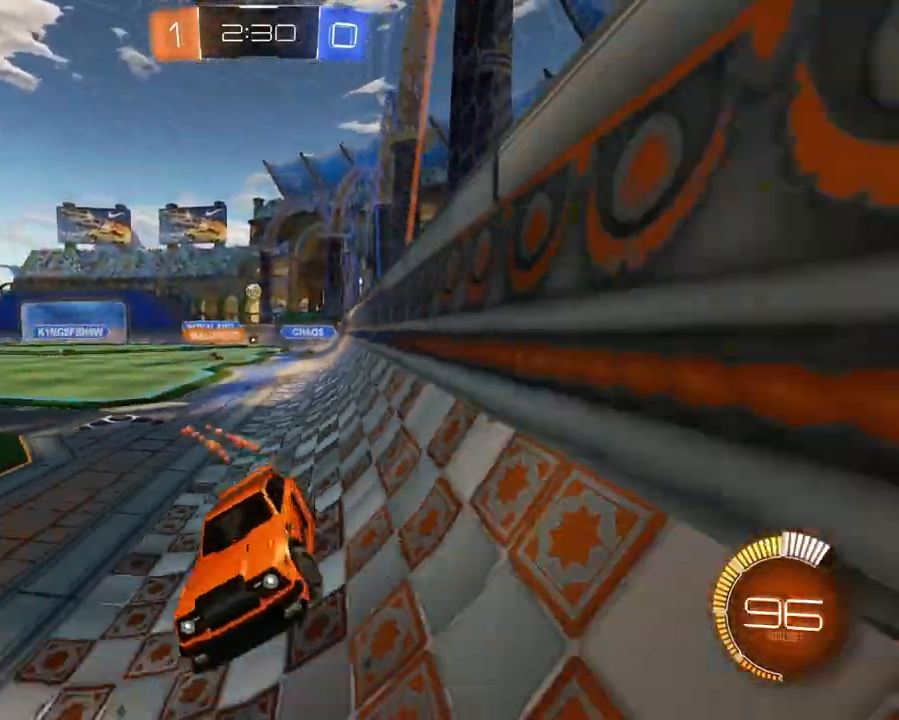
{"buttons": ["L1", "R2"], "left_stick": "right", "right_stick": "center", "events": [[383, "L1", "down"]]}
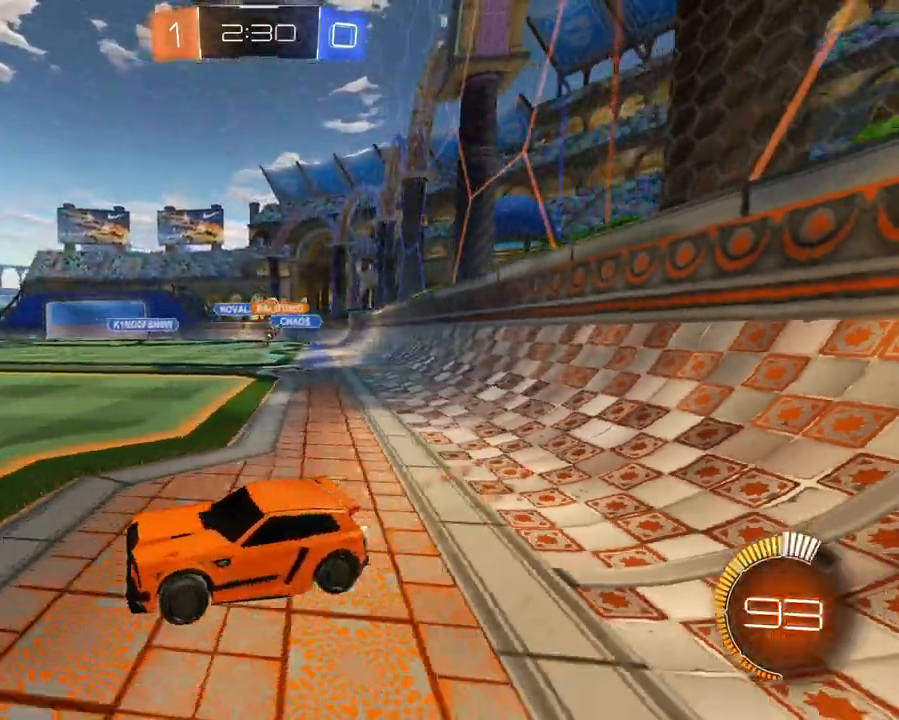
{"buttons": ["L1", "R2"], "left_stick": "right", "right_stick": "center", "events": []}
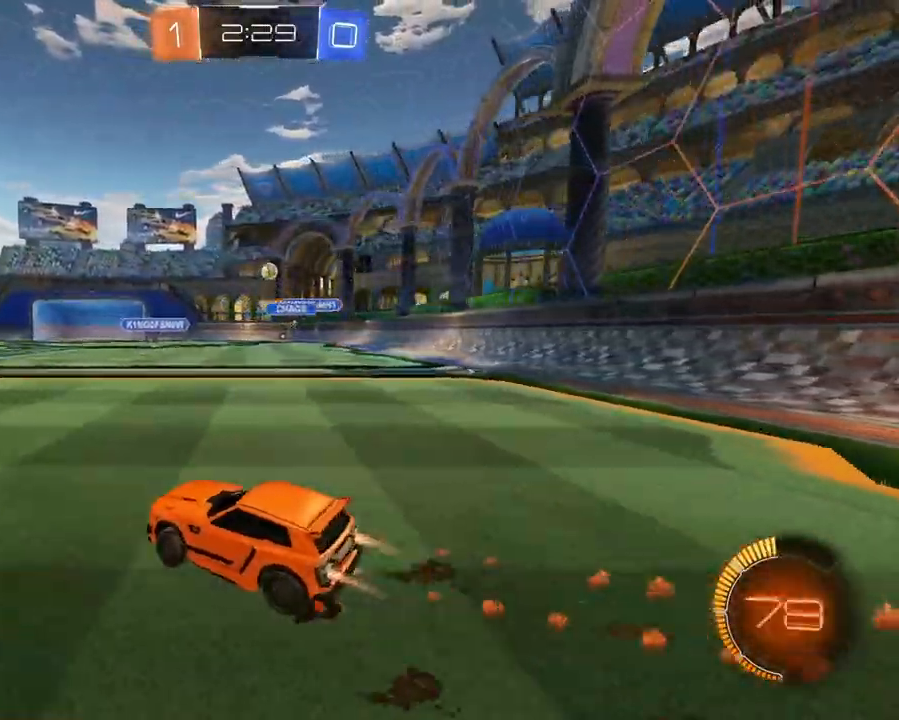
{"buttons": ["R2"], "left_stick": "right", "right_stick": "center", "events": [[33, "L1", "up"], [100, "left_stick", "center"], [233, "left_stick", "right"]]}
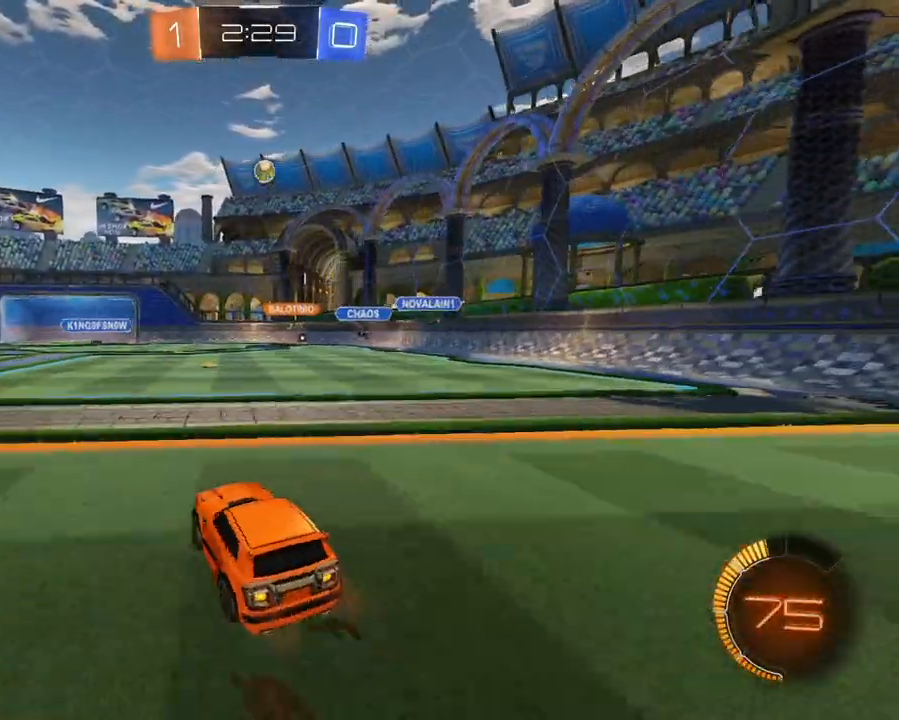
{"buttons": ["R2"], "left_stick": "center", "right_stick": "center", "events": [[17, "L2", "down"], [17, "R2", "up"], [17, "left_stick", "center"], [117, "R2", "down"], [167, "L2", "up"]]}
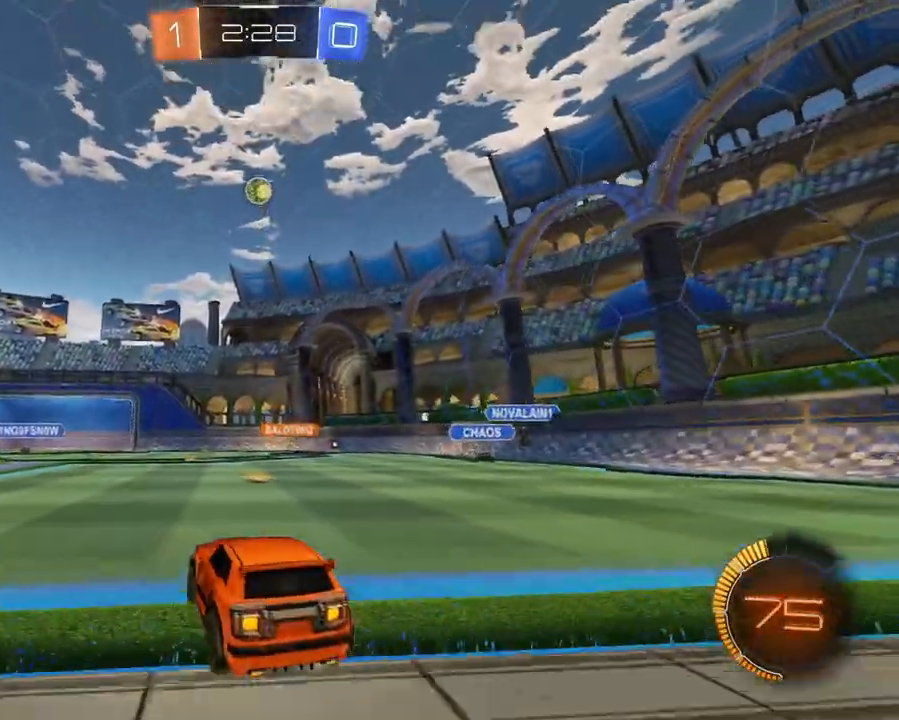
{"buttons": ["R2"], "left_stick": "center", "right_stick": "center", "events": [[33, "R2", "up"], [83, "L2", "down"], [350, "L2", "up"], [367, "R2", "down"]]}
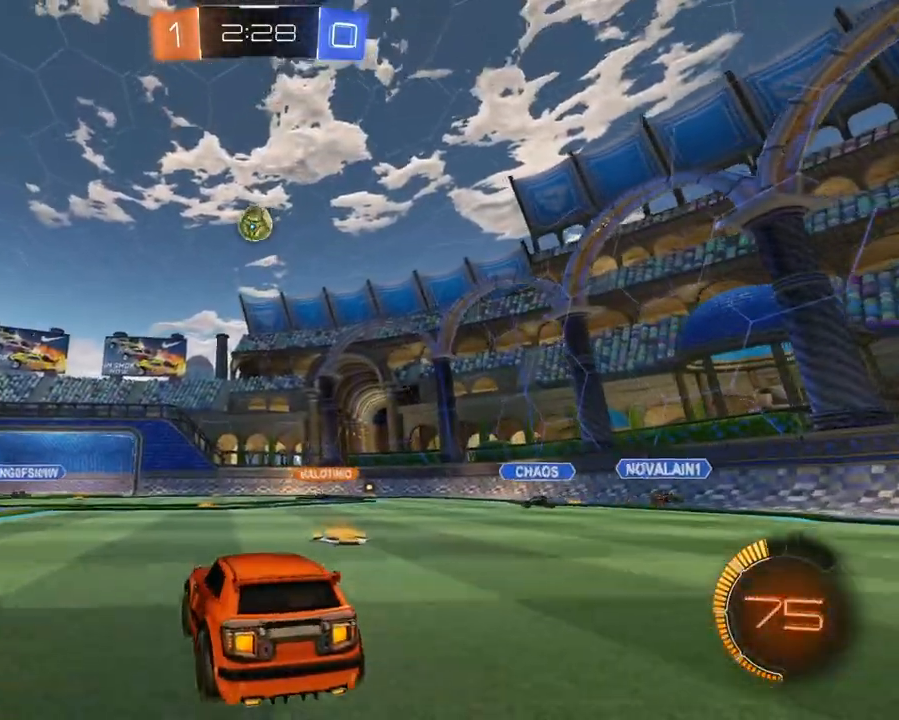
{"buttons": ["L1", "R2"], "left_stick": "center", "right_stick": "center", "events": [[200, "L1", "down"]]}
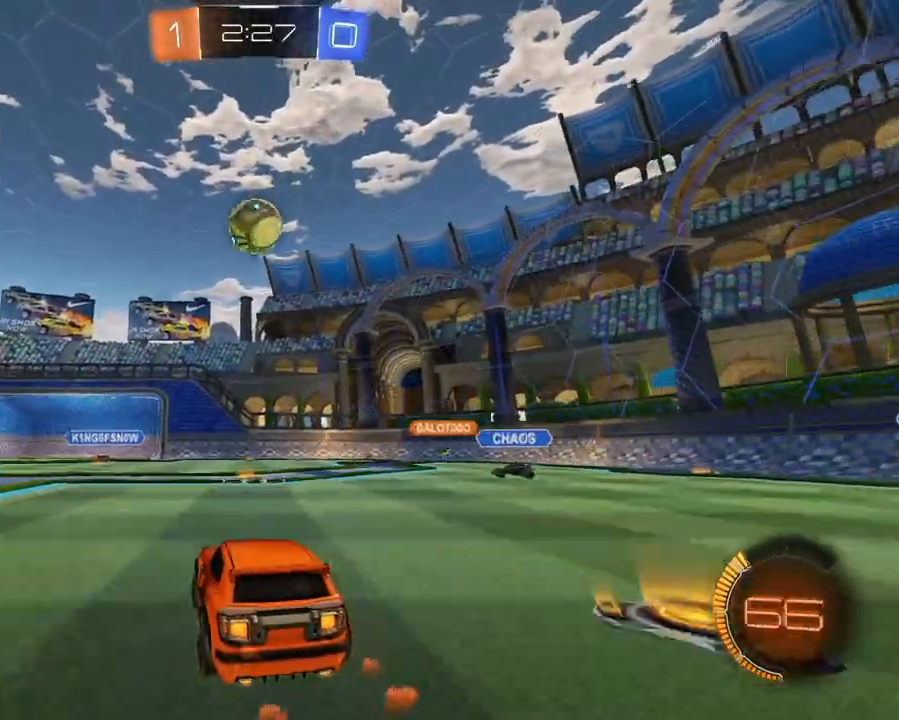
{"buttons": ["L1", "R2"], "left_stick": "right", "right_stick": "center", "events": [[283, "left_stick", "left"], [400, "X", "down"], [400, "left_stick", "right"], [483, "X", "up"]]}
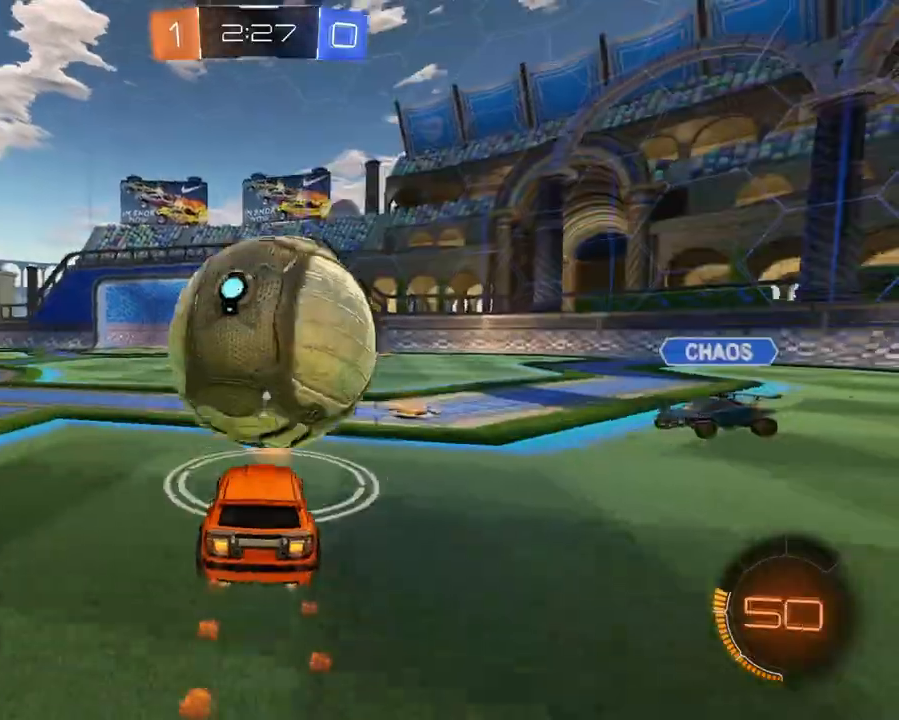
{"buttons": ["L1", "R2"], "left_stick": "center", "right_stick": "center", "events": [[17, "left_stick", "center"], [417, "left_stick", "right"], [501, "left_stick", "center"]]}
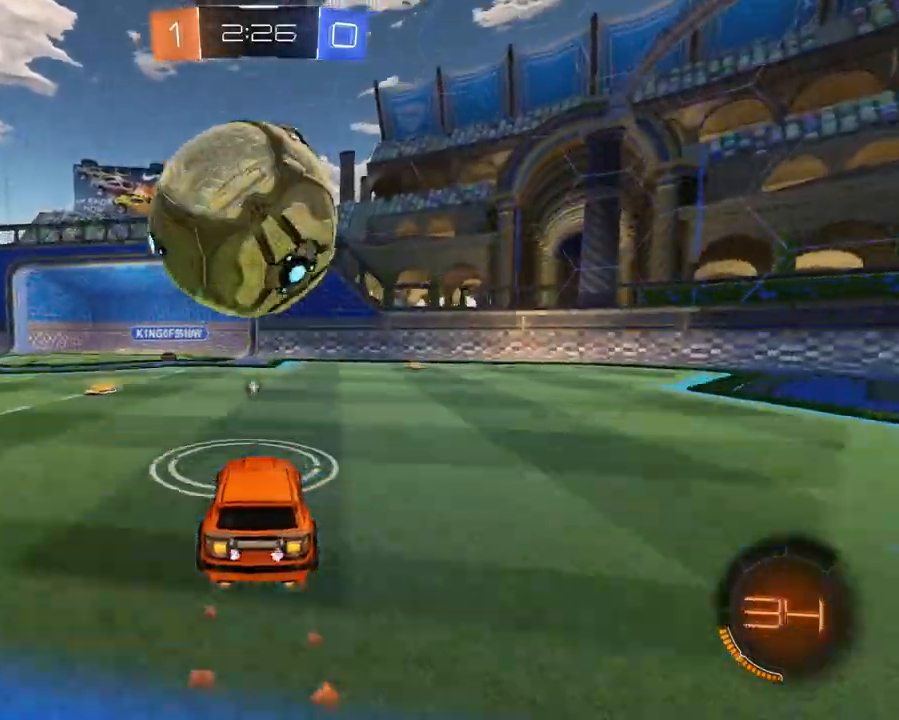
{"buttons": ["A", "R2"], "left_stick": "left", "right_stick": "center", "events": [[117, "L1", "up"], [300, "left_stick", "left"], [384, "A", "down"], [467, "A", "up"], [500, "A", "down"]]}
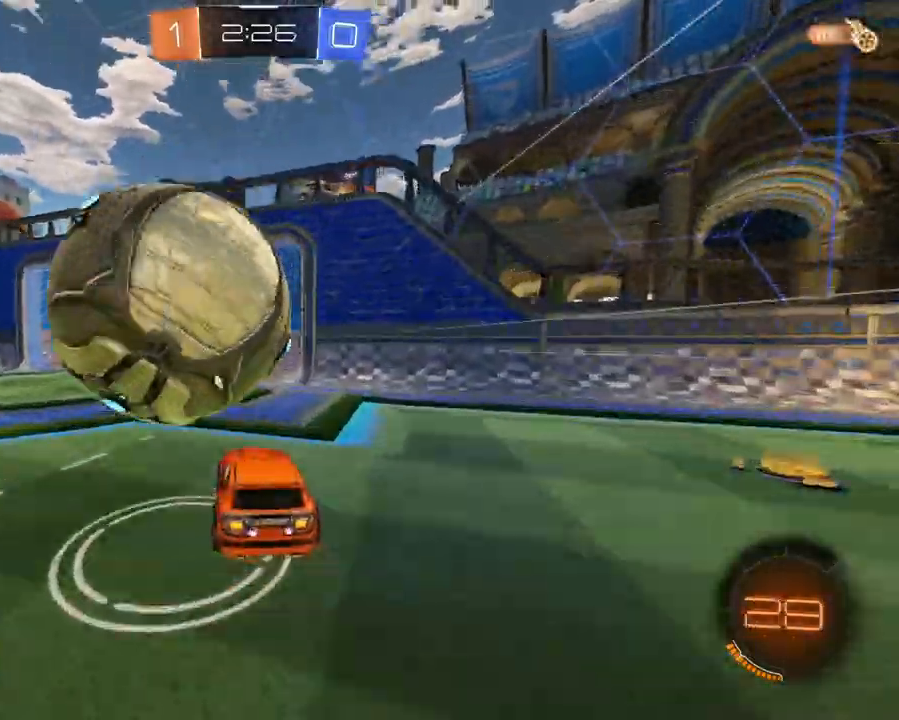
{"buttons": ["X", "R2"], "left_stick": "down-left", "right_stick": "center", "events": [[34, "X", "down"], [50, "X", "up"], [67, "A", "up"], [167, "left_stick", "down-left"], [201, "R1", "down"], [251, "R1", "up"], [434, "X", "down"]]}
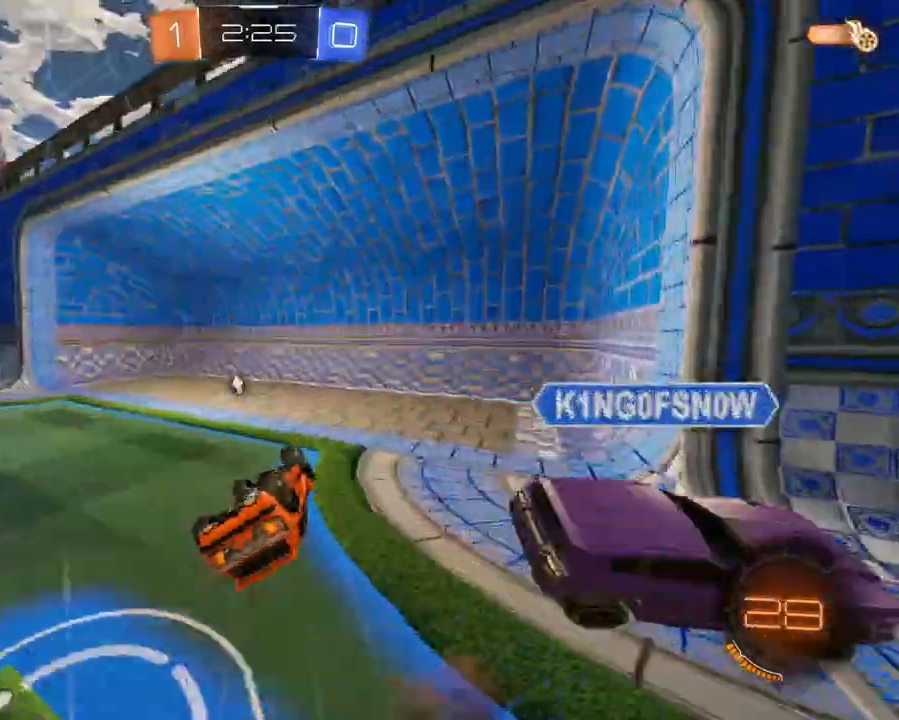
{"buttons": ["R2"], "left_stick": "center", "right_stick": "center", "events": [[33, "X", "up"], [100, "R1", "down"], [167, "R1", "up"], [183, "X", "down"], [283, "X", "up"], [367, "left_stick", "center"]]}
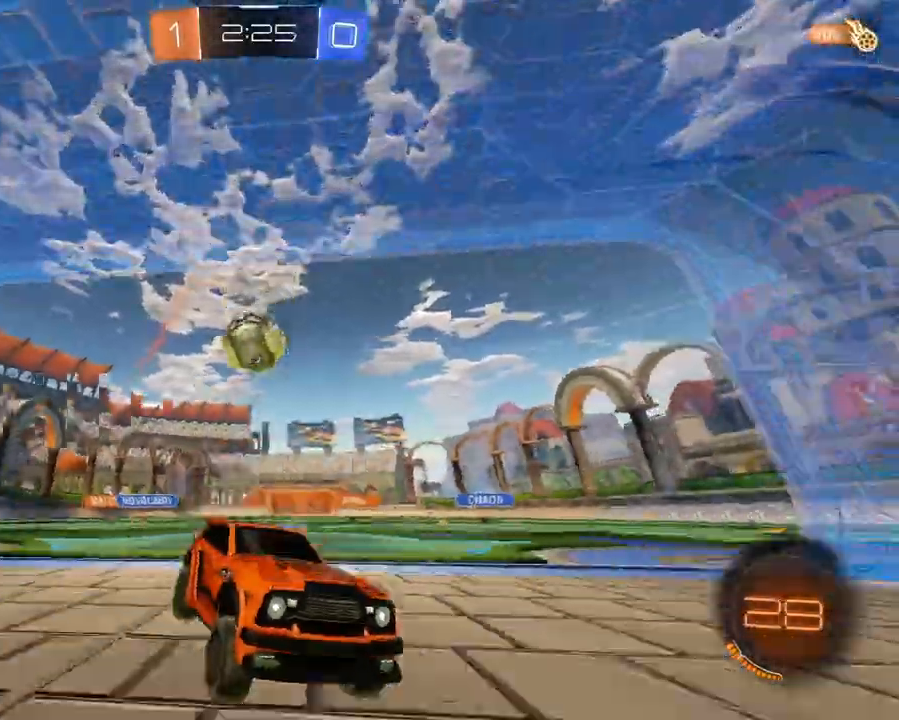
{"buttons": ["L1", "R2"], "left_stick": "center", "right_stick": "center", "events": [[217, "left_stick", "right"], [484, "L1", "down"], [484, "left_stick", "center"]]}
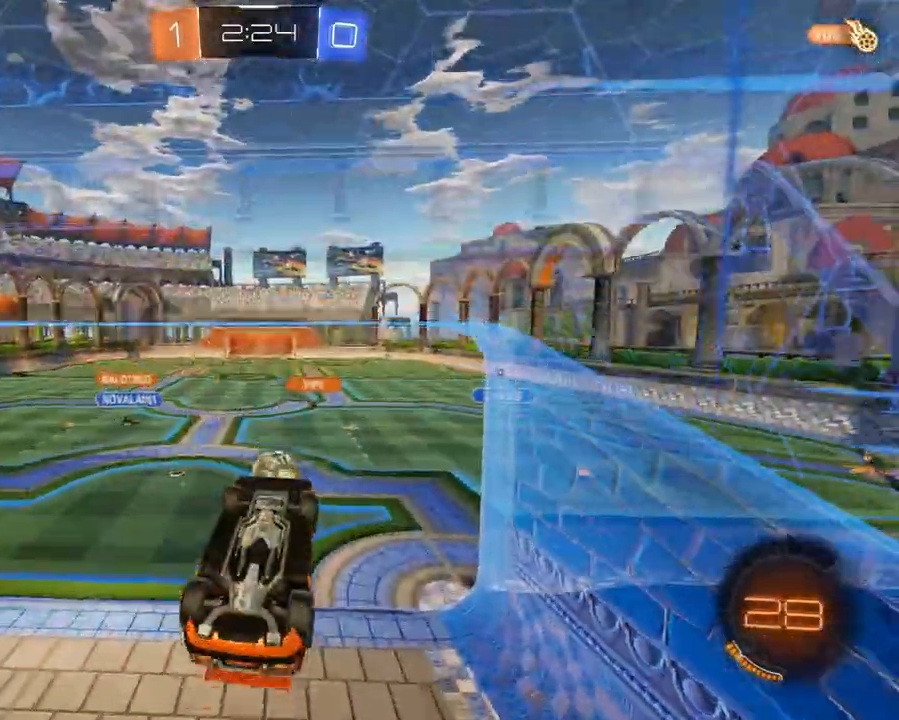
{"buttons": ["A", "R1", "R2"], "left_stick": "left", "right_stick": "center", "events": [[117, "left_stick", "right"], [200, "left_stick", "center"], [250, "A", "down"], [317, "left_stick", "left"], [350, "L1", "up"], [367, "A", "up"], [450, "R1", "down"], [500, "A", "down"]]}
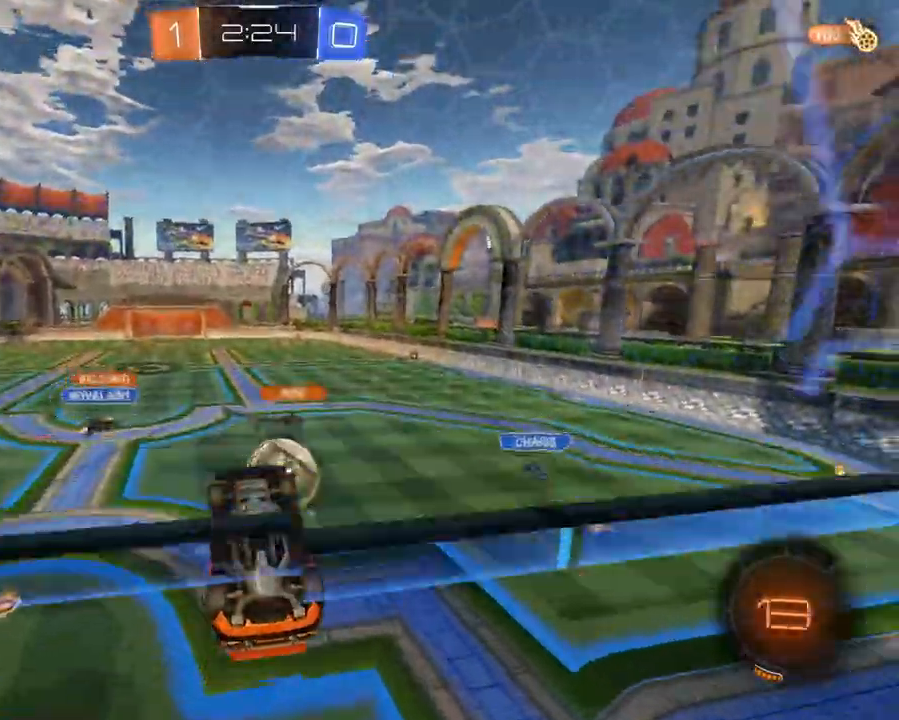
{"buttons": ["R1", "R2"], "left_stick": "left", "right_stick": "center", "events": [[100, "A", "up"], [184, "R1", "up"], [417, "R1", "down"]]}
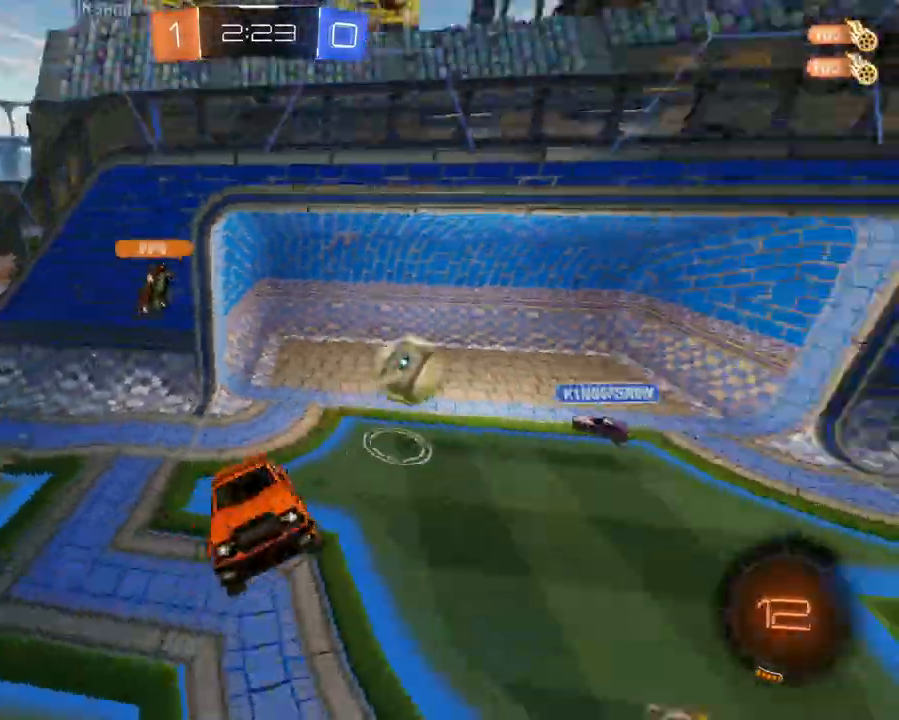
{"buttons": ["R2", "SELECT"], "left_stick": "center", "right_stick": "center", "events": [[117, "R1", "up"], [117, "left_stick", "center"], [300, "X", "down"], [400, "SELECT", "down"], [400, "X", "up"]]}
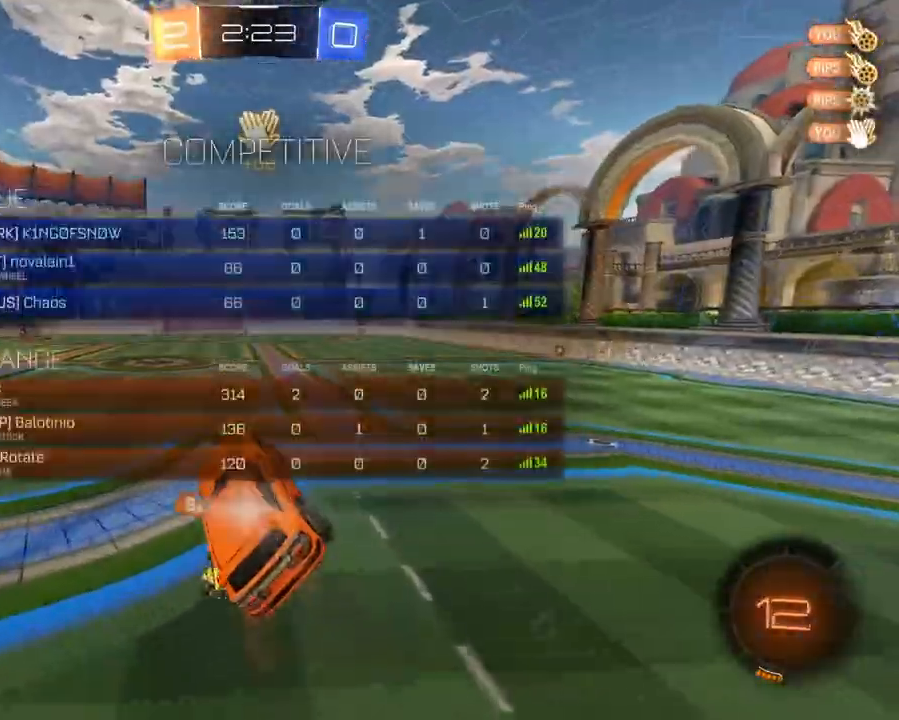
{"buttons": ["R2"], "left_stick": "right", "right_stick": "center", "events": [[67, "SELECT", "up"], [317, "left_stick", "right"]]}
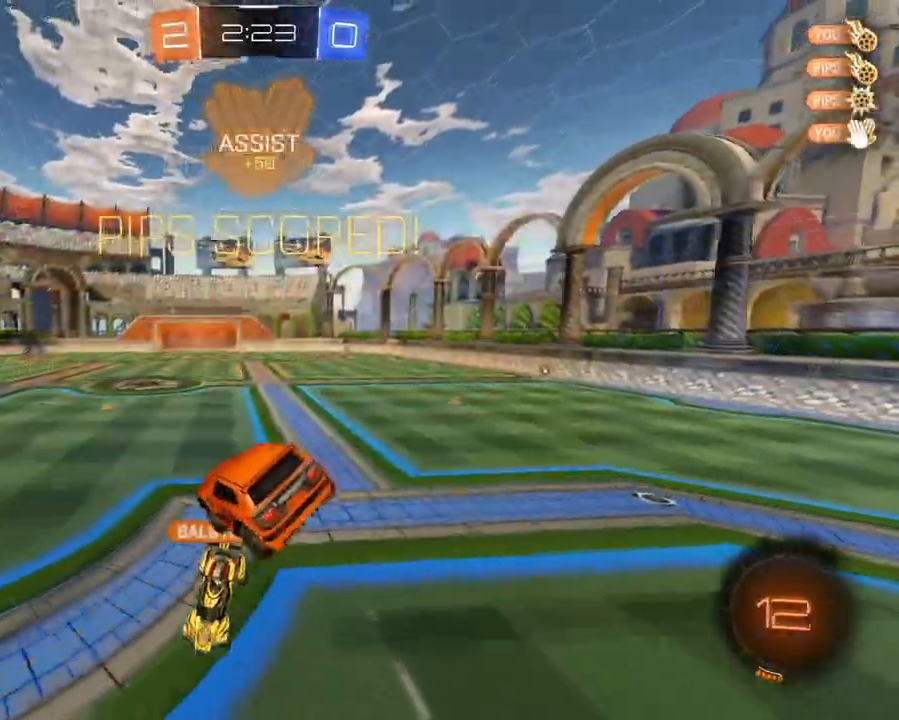
{"buttons": ["R2"], "left_stick": "down", "right_stick": "center", "events": [[200, "left_stick", "down-right"], [400, "left_stick", "down"]]}
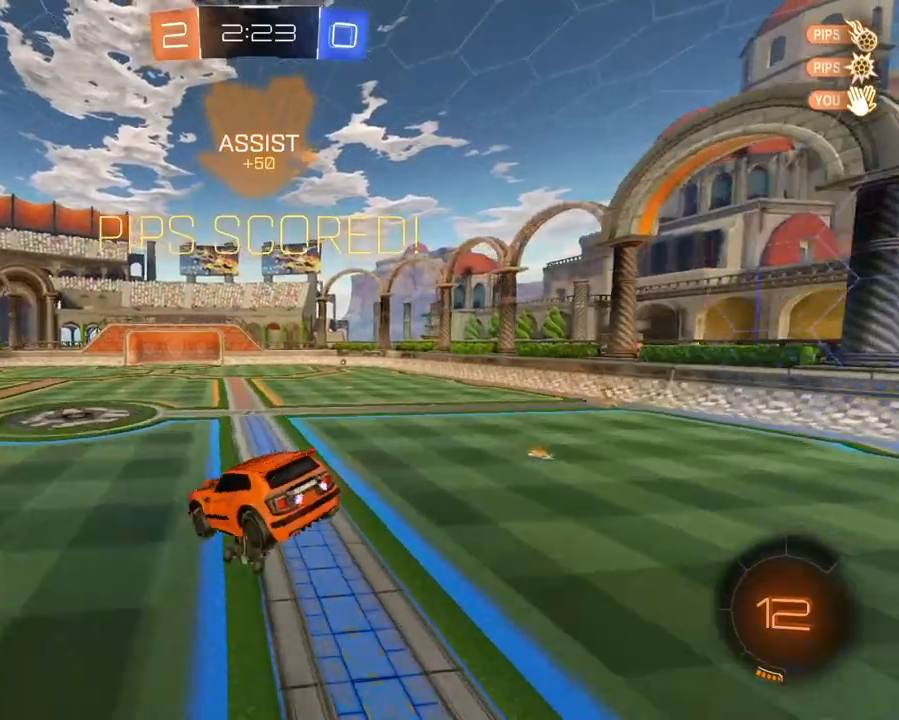
{"buttons": ["R2", "DPAD_LEFT"], "left_stick": "center", "right_stick": "center", "events": [[67, "left_stick", "center"], [484, "DPAD_LEFT", "down"]]}
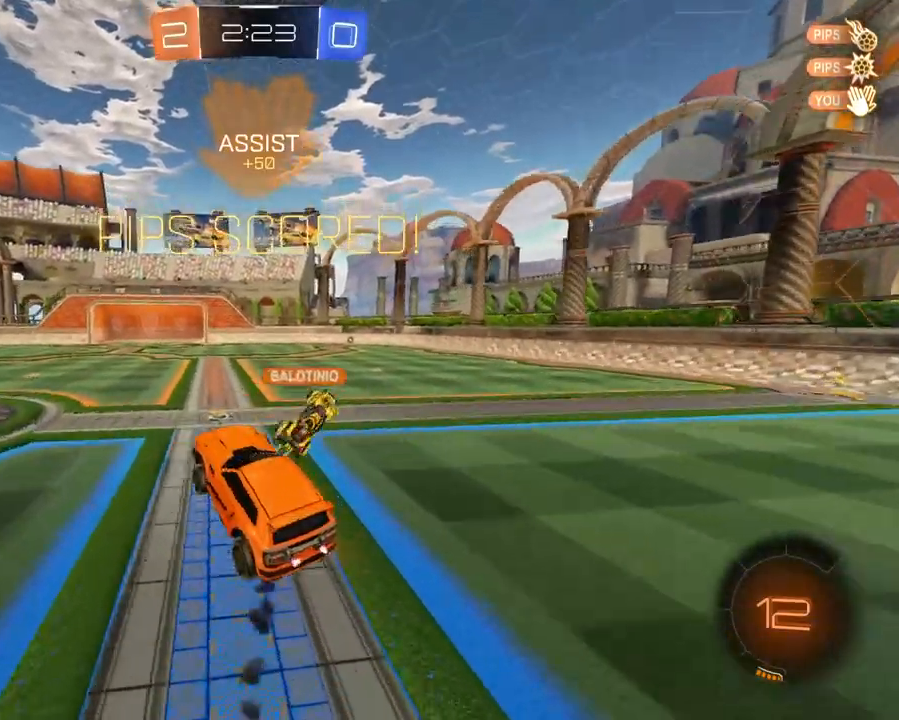
{"buttons": ["R2"], "left_stick": "center", "right_stick": "center", "events": [[67, "DPAD_LEFT", "up"], [150, "DPAD_UP", "down"], [233, "DPAD_UP", "up"]]}
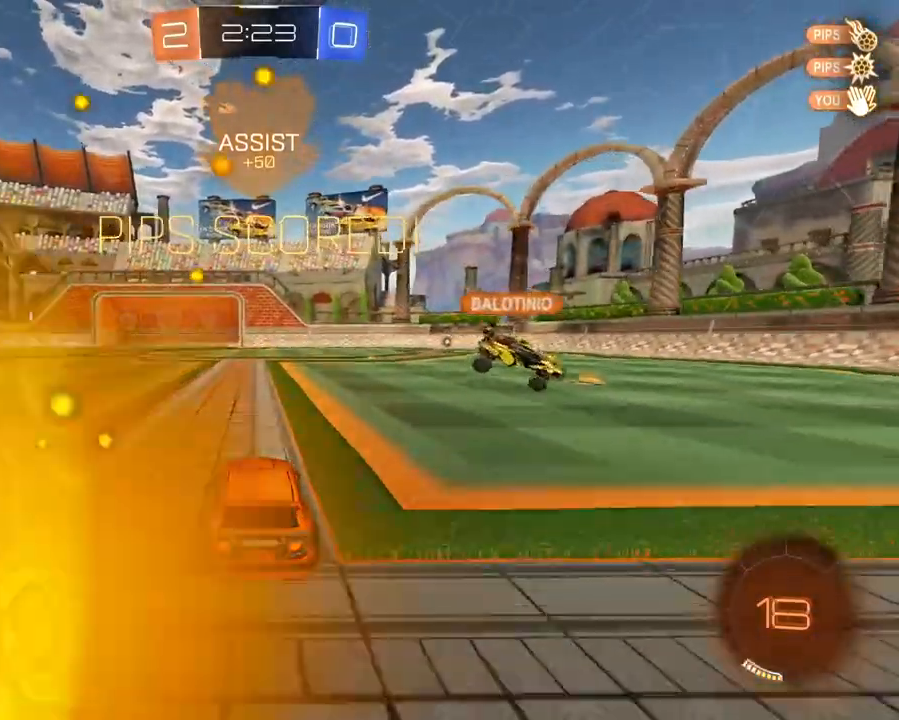
{"buttons": ["SELECT"], "left_stick": "center", "right_stick": "center", "events": [[267, "SELECT", "down"], [384, "R2", "up"]]}
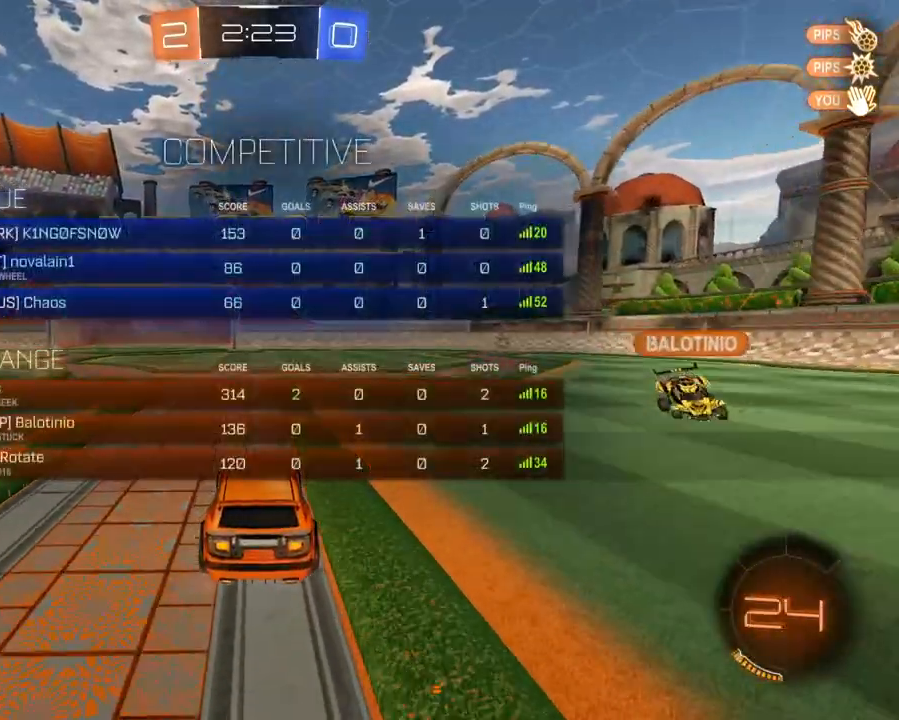
{"buttons": ["SELECT"], "left_stick": "center", "right_stick": "center", "events": []}
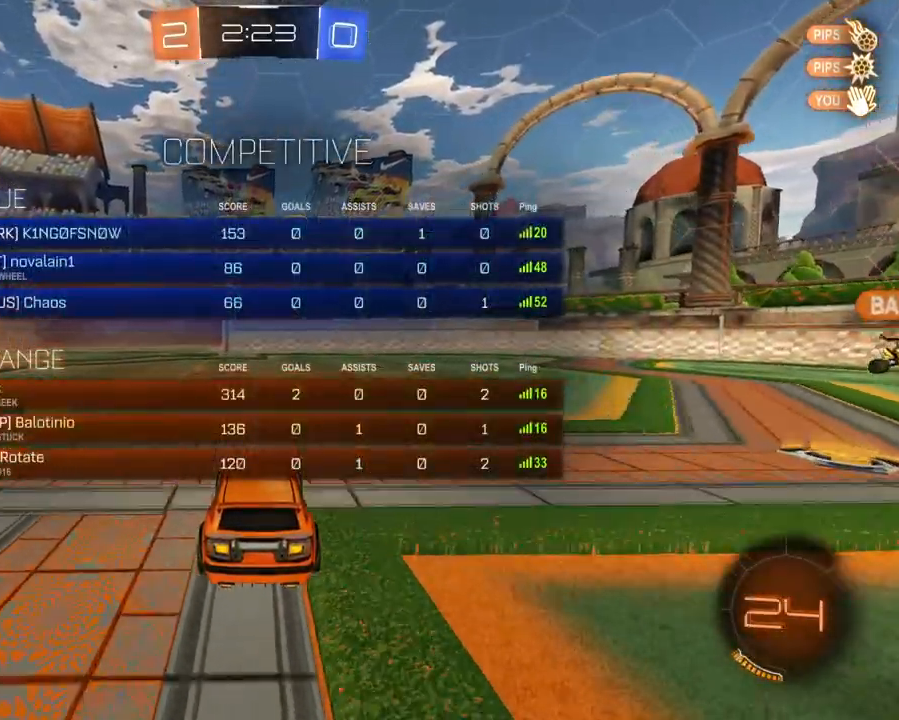
{"buttons": [], "left_stick": "center", "right_stick": "center", "events": [[384, "SELECT", "up"]]}